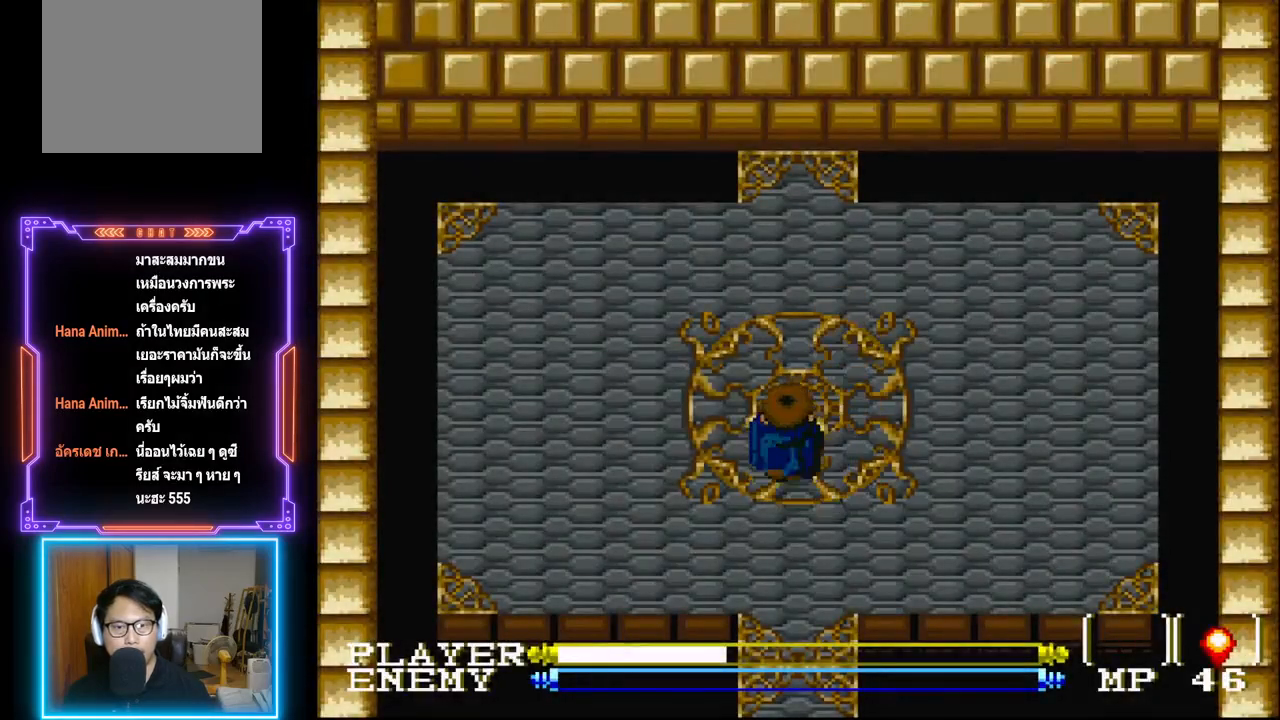
Gameplay with a controller (PlayStation layout); each line is a JSON object with the inputs held at the frame after it. "events" lists button and stick changes between this image and that frame as [ms after this image, input, new state], when the widget could be followed in between. Not read: L3 R3 right_stick.
{"buttons": ["DPAD_UP"], "left_stick": "center", "events": []}
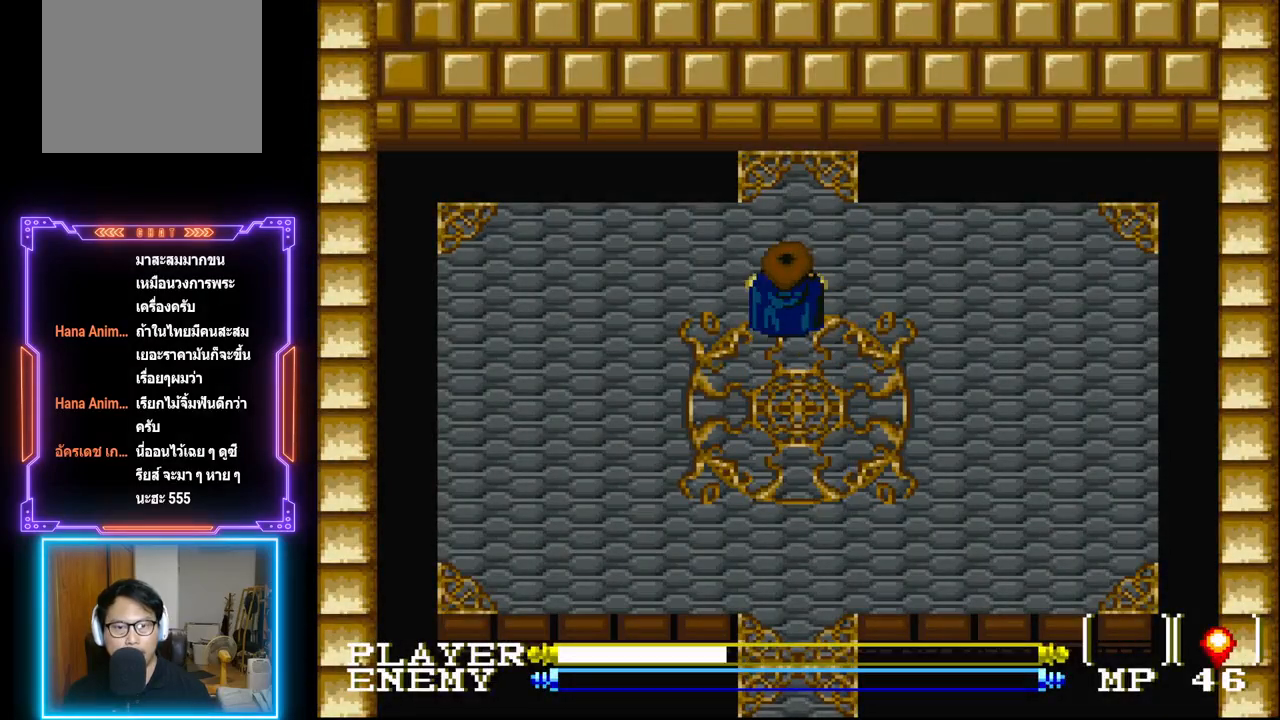
{"buttons": ["DPAD_UP"], "left_stick": "center", "events": []}
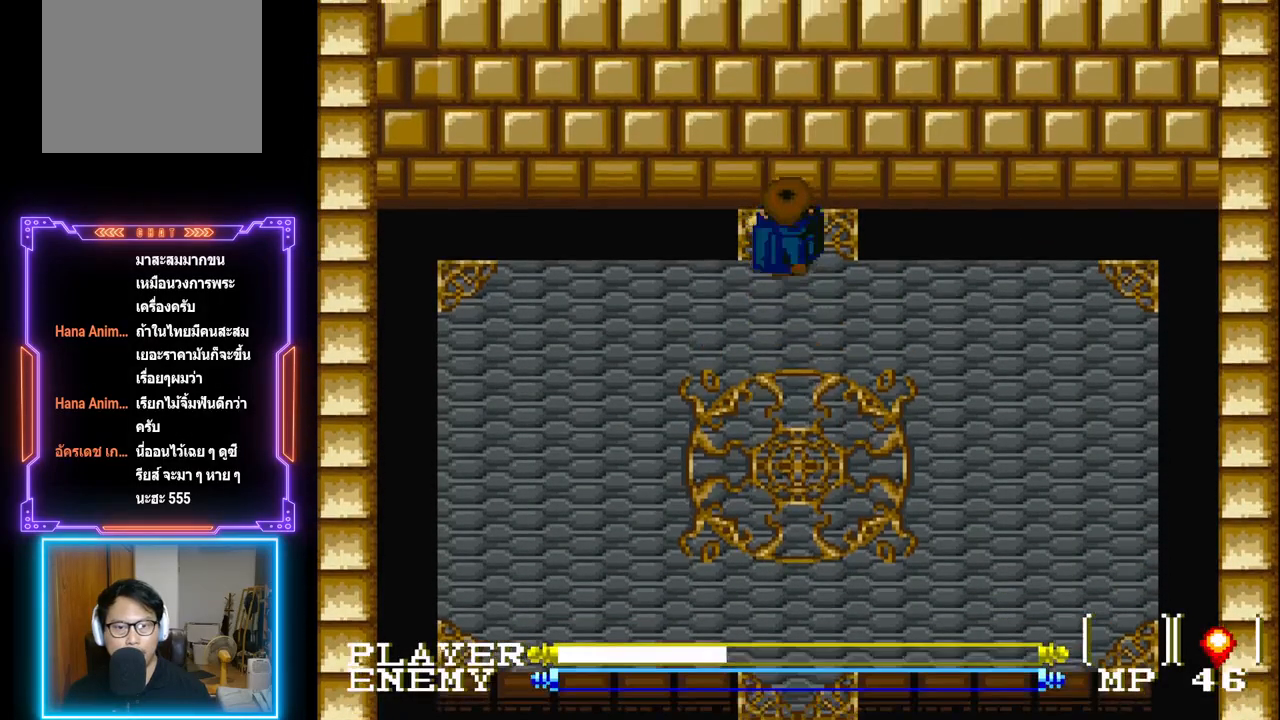
{"buttons": ["DPAD_DOWN"], "left_stick": "center", "events": [[317, "DPAD_UP", "up"], [417, "DPAD_DOWN", "down"]]}
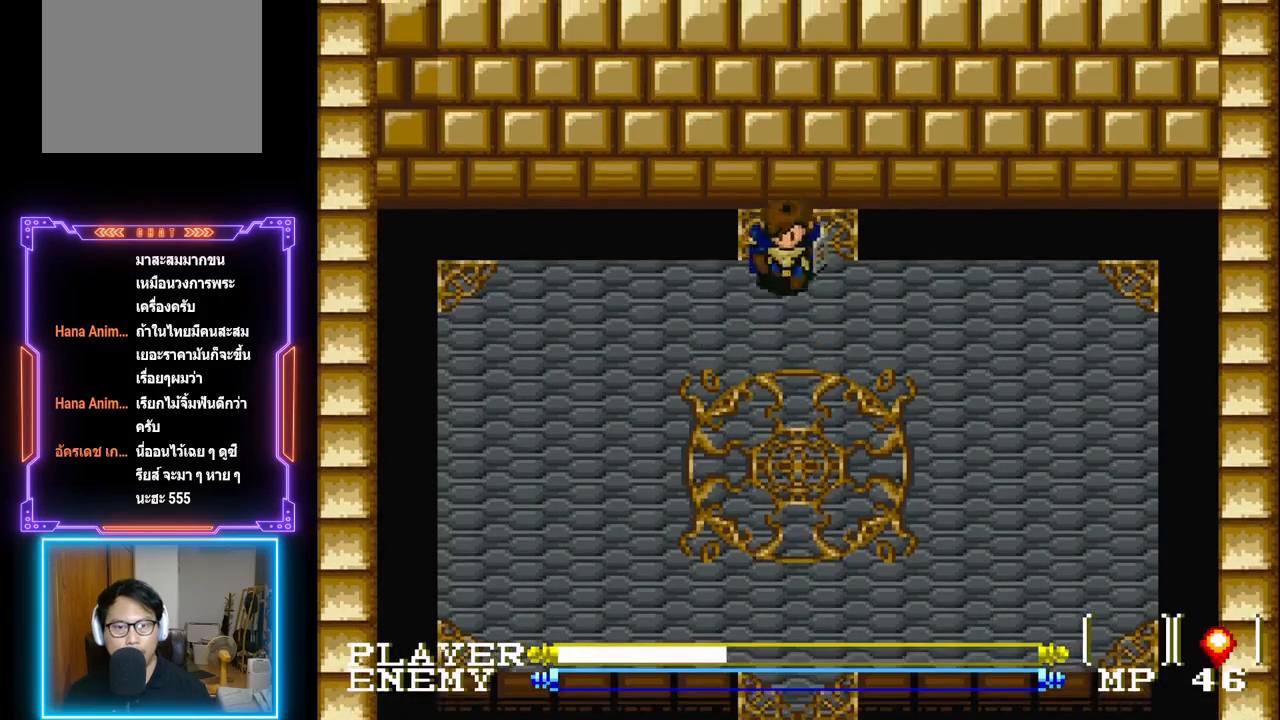
{"buttons": ["DPAD_DOWN"], "left_stick": "center", "events": []}
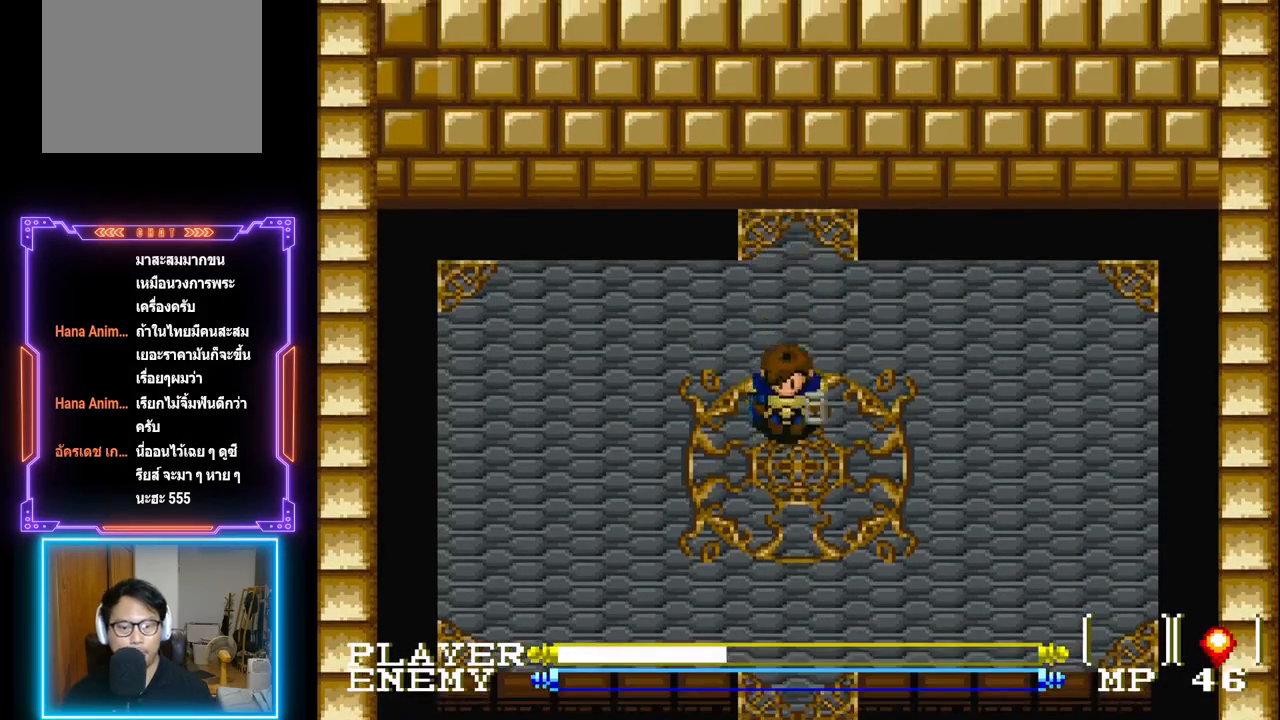
{"buttons": ["DPAD_DOWN"], "left_stick": "center", "events": []}
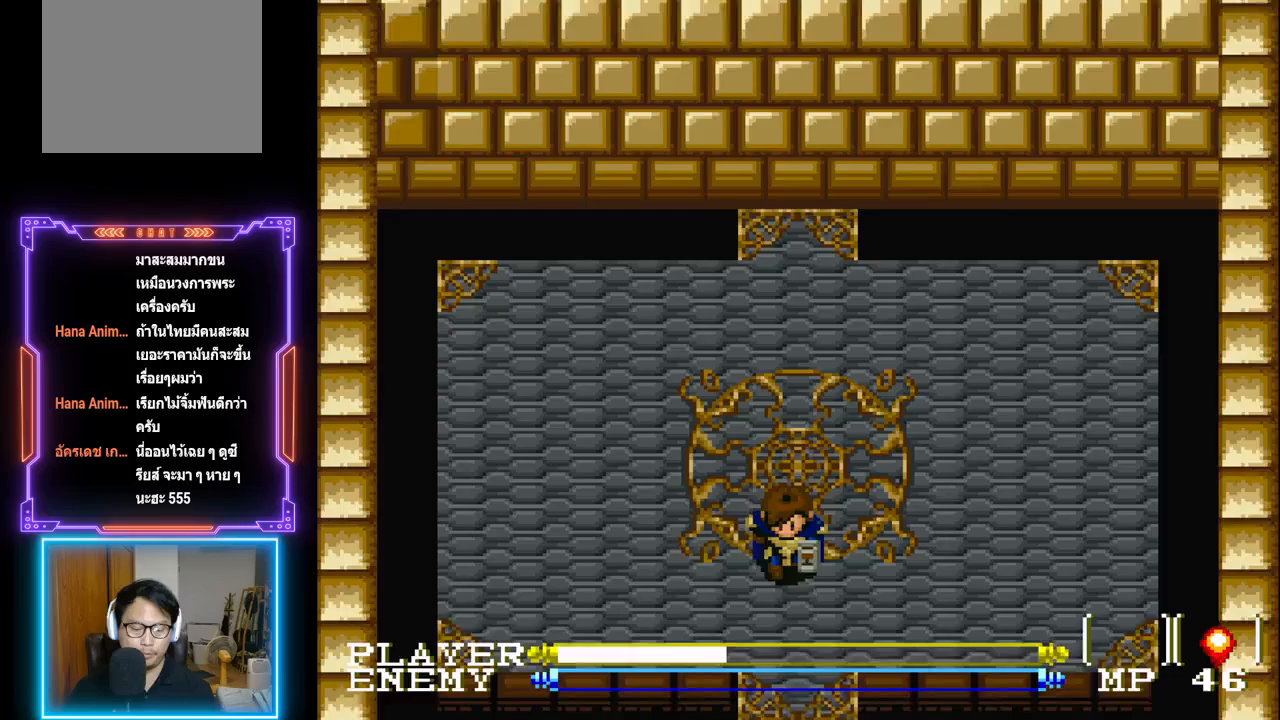
{"buttons": ["DPAD_DOWN"], "left_stick": "center", "events": []}
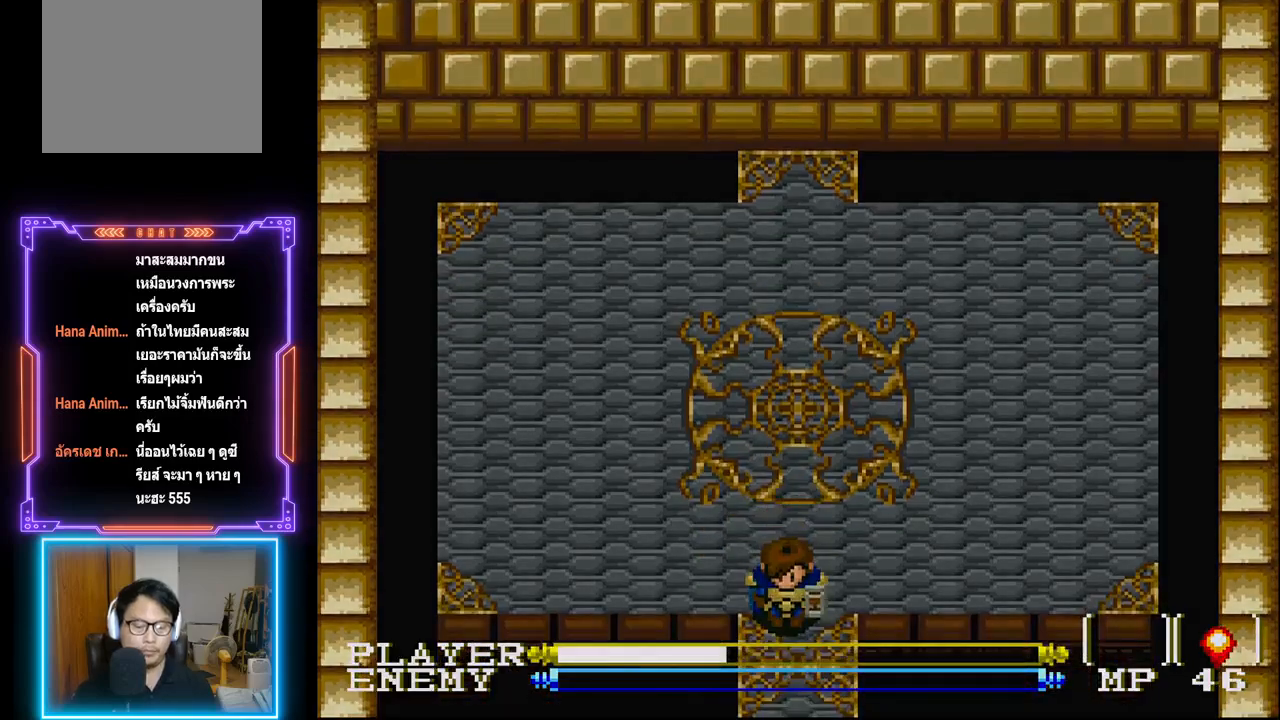
{"buttons": ["DPAD_DOWN"], "left_stick": "center", "events": []}
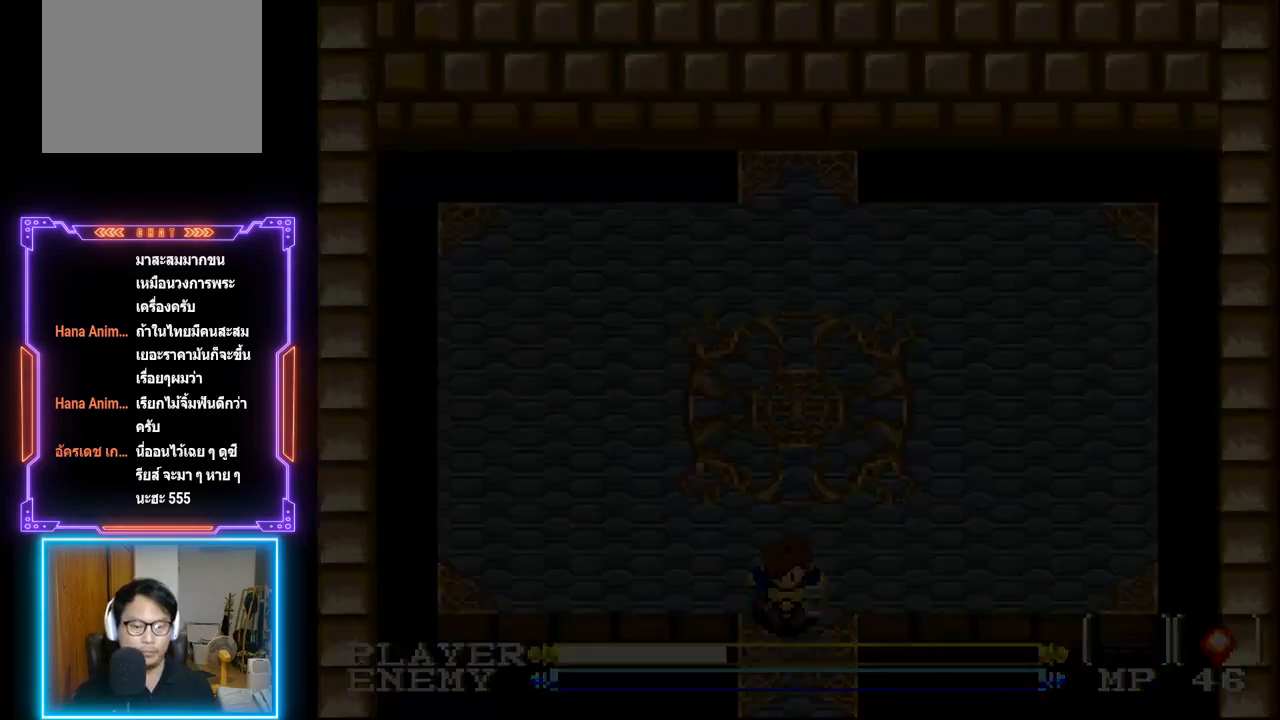
{"buttons": [], "left_stick": "center", "events": [[100, "DPAD_DOWN", "up"]]}
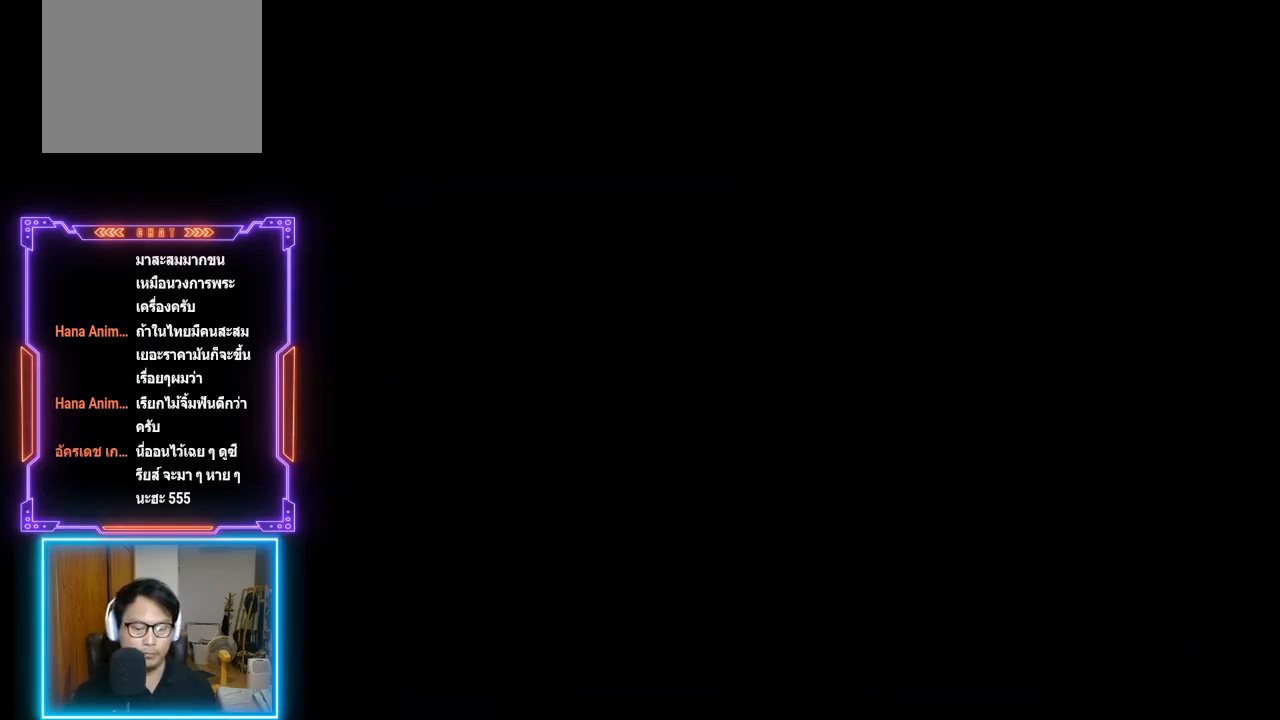
{"buttons": [], "left_stick": "center", "events": []}
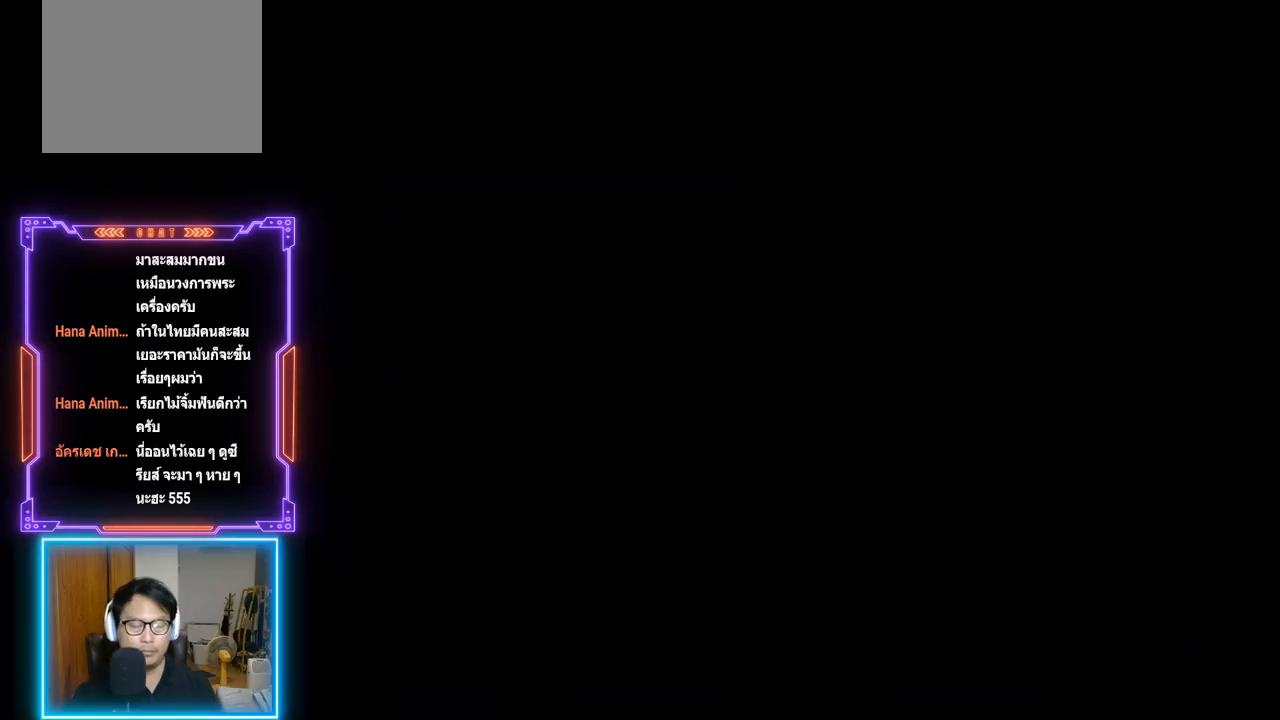
{"buttons": [], "left_stick": "center", "events": []}
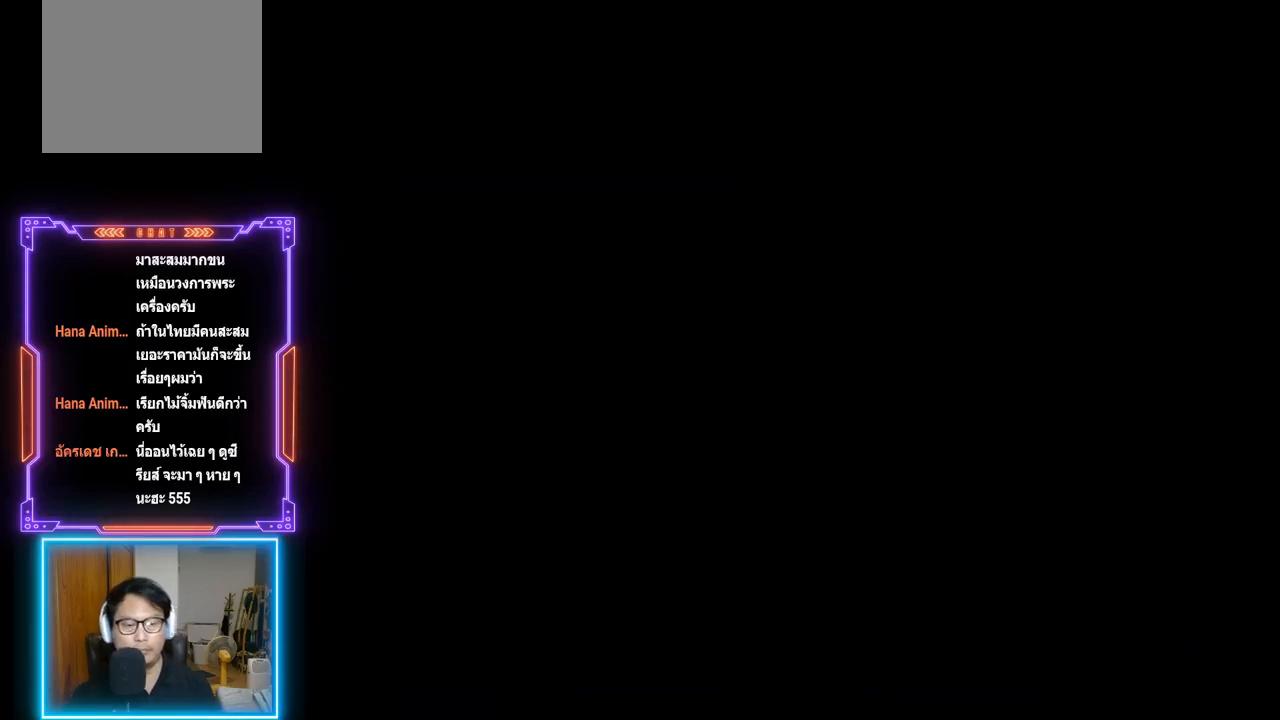
{"buttons": [], "left_stick": "center", "events": []}
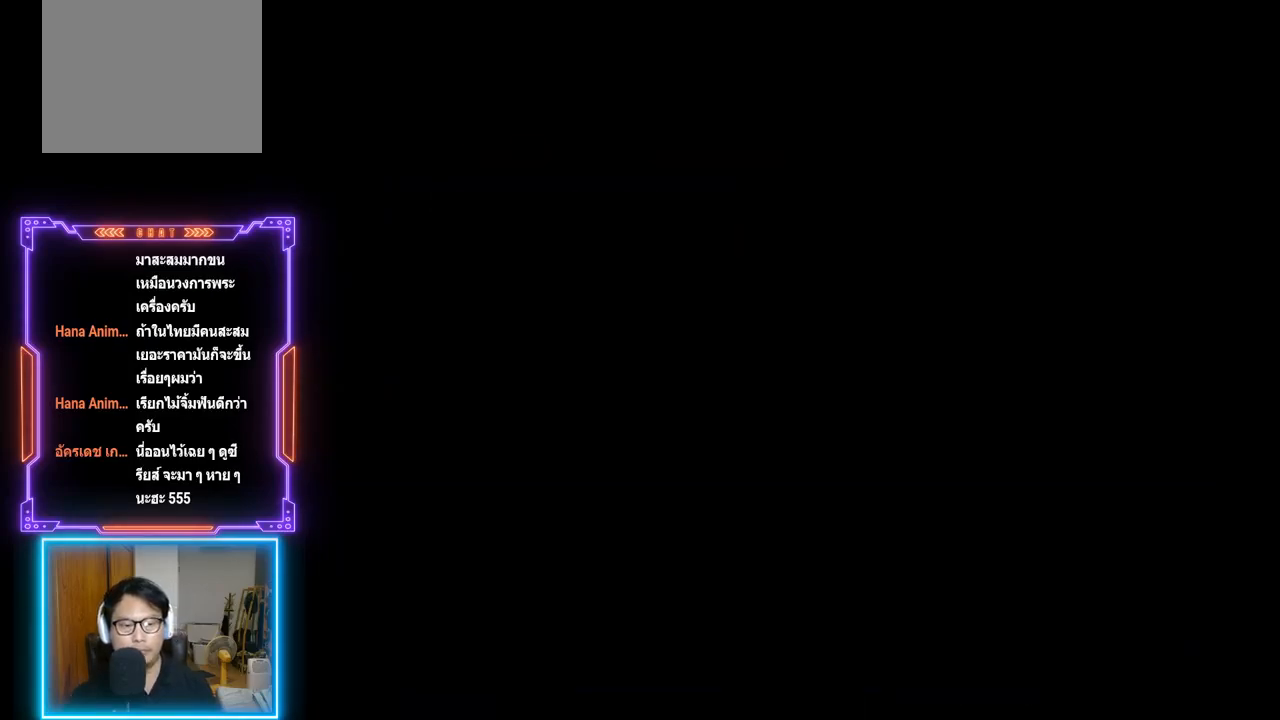
{"buttons": [], "left_stick": "center", "events": []}
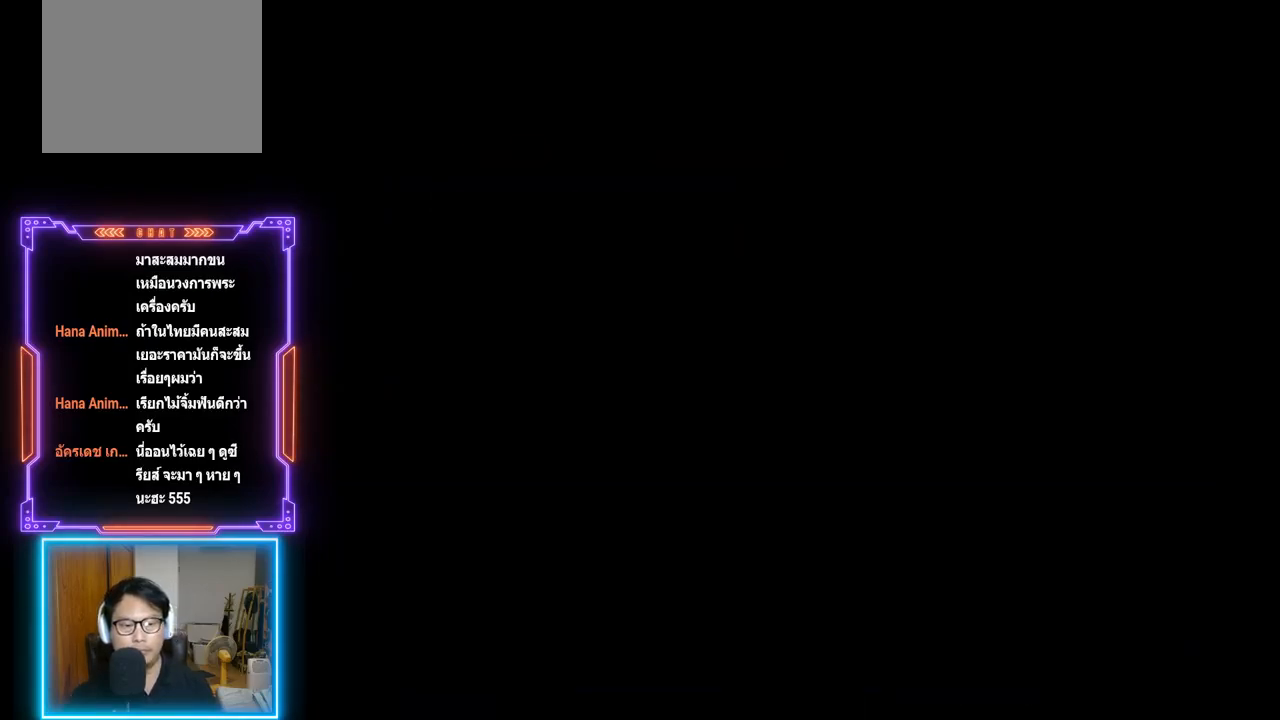
{"buttons": [], "left_stick": "center", "events": []}
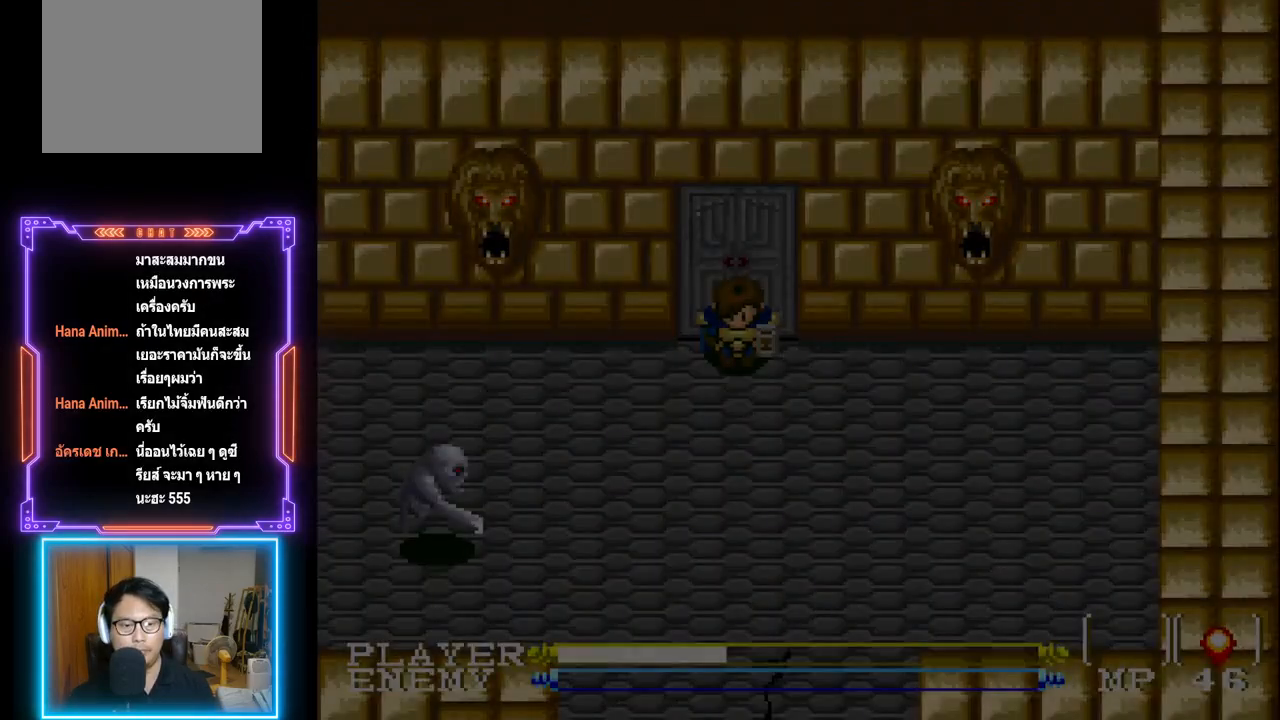
{"buttons": [], "left_stick": "center", "events": []}
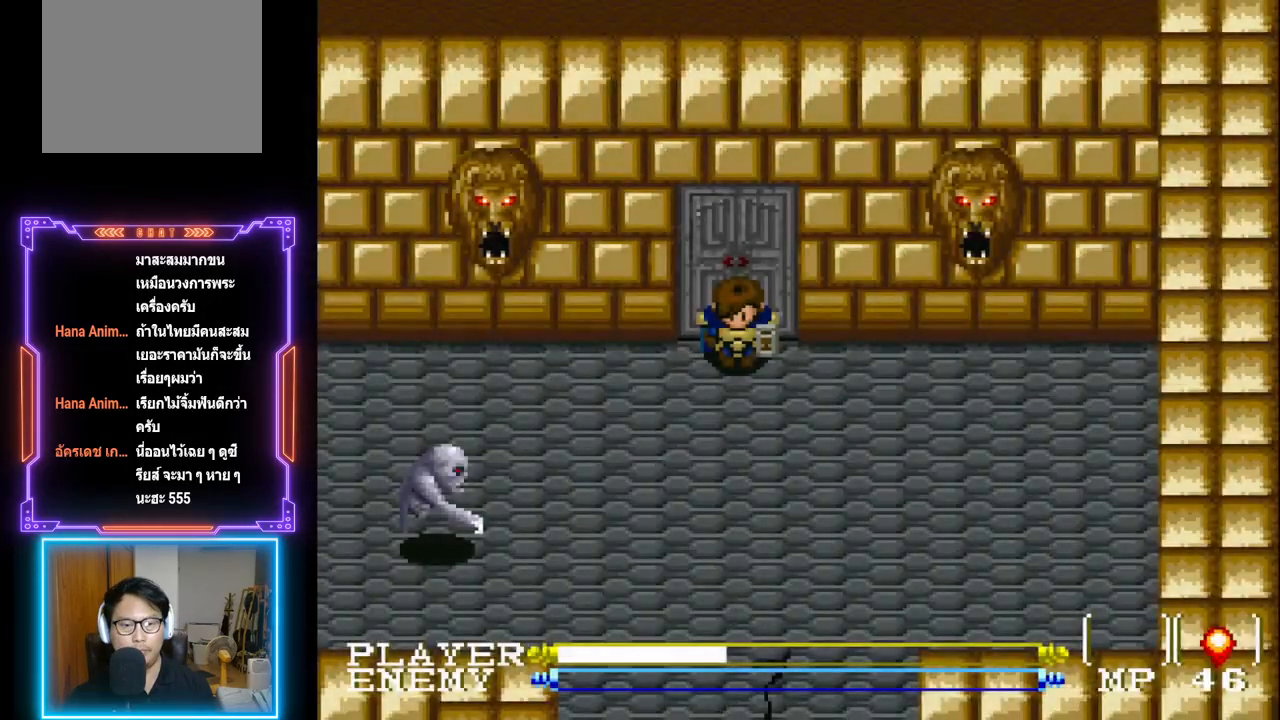
{"buttons": ["DPAD_DOWN", "DPAD_RIGHT"], "left_stick": "center", "events": [[283, "DPAD_DOWN", "down"], [483, "DPAD_RIGHT", "down"]]}
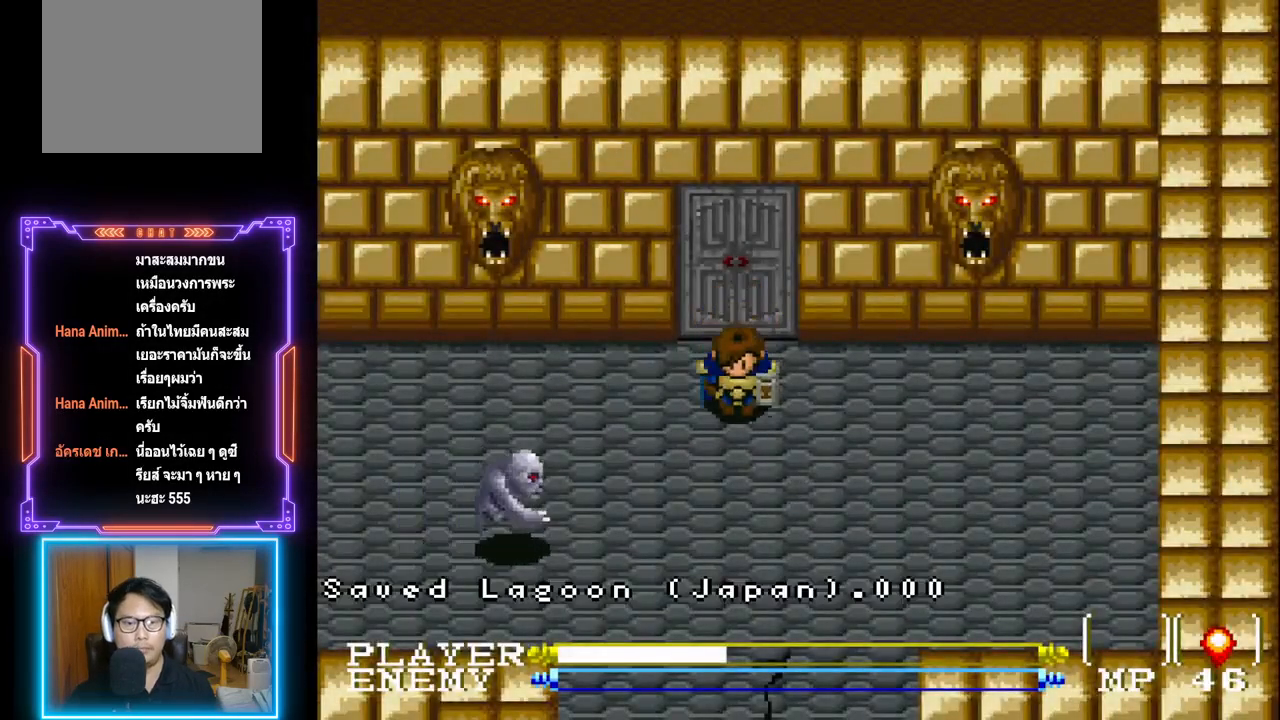
{"buttons": ["DPAD_DOWN"], "left_stick": "center", "events": [[83, "DPAD_DOWN", "up"], [317, "DPAD_DOWN", "down"], [367, "DPAD_RIGHT", "up"]]}
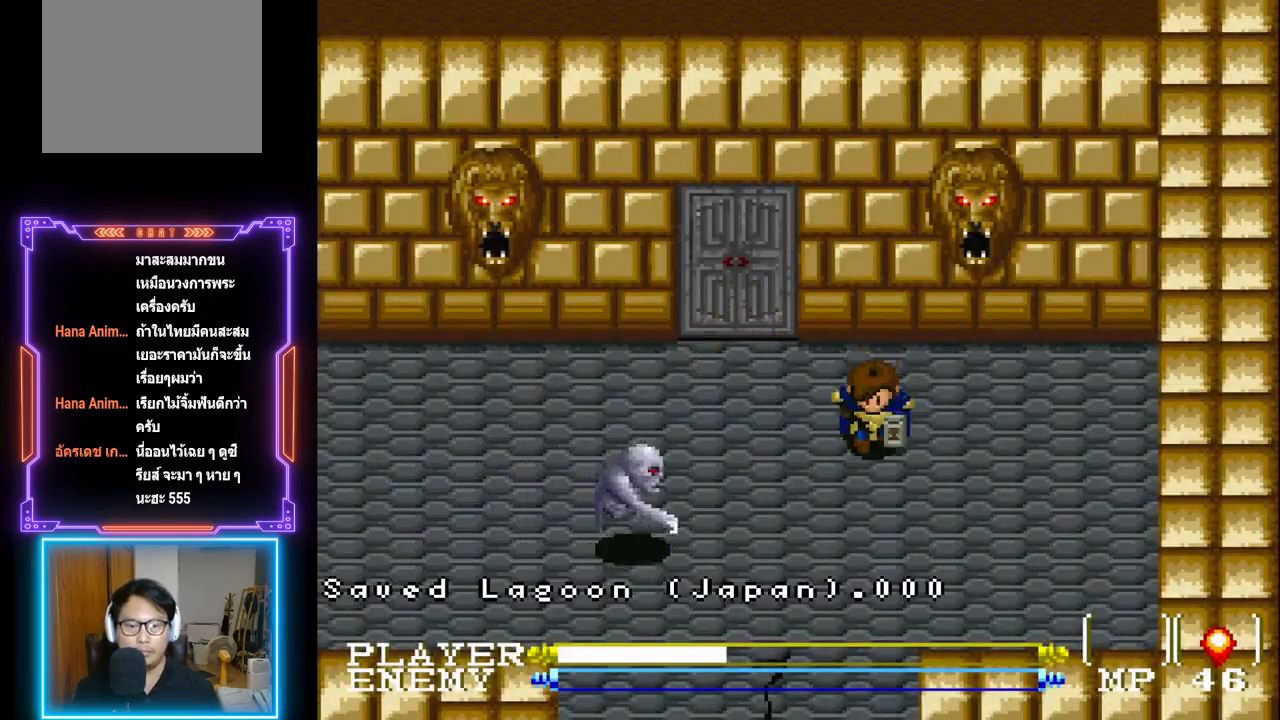
{"buttons": ["CROSS"], "left_stick": "center", "events": [[367, "DPAD_LEFT", "down"], [383, "DPAD_DOWN", "up"], [433, "CROSS", "down"], [500, "DPAD_LEFT", "up"]]}
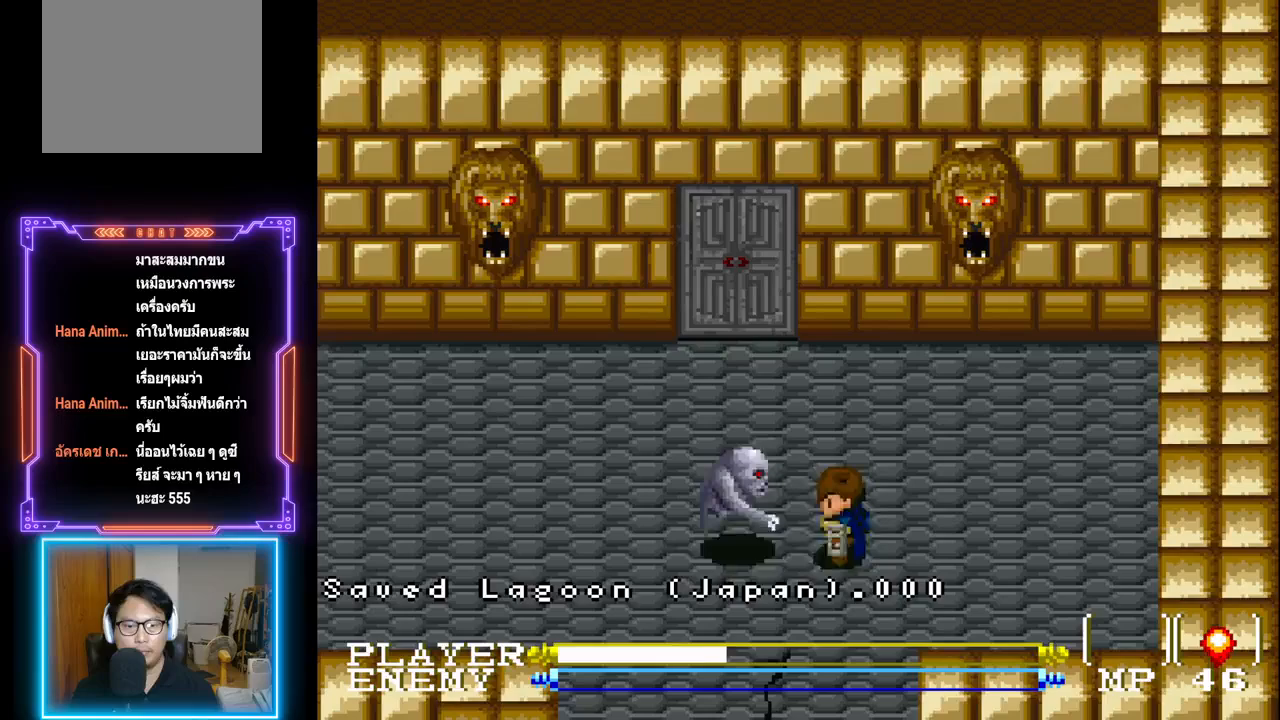
{"buttons": [], "left_stick": "center", "events": [[83, "CROSS", "up"], [400, "CROSS", "down"], [483, "CROSS", "up"]]}
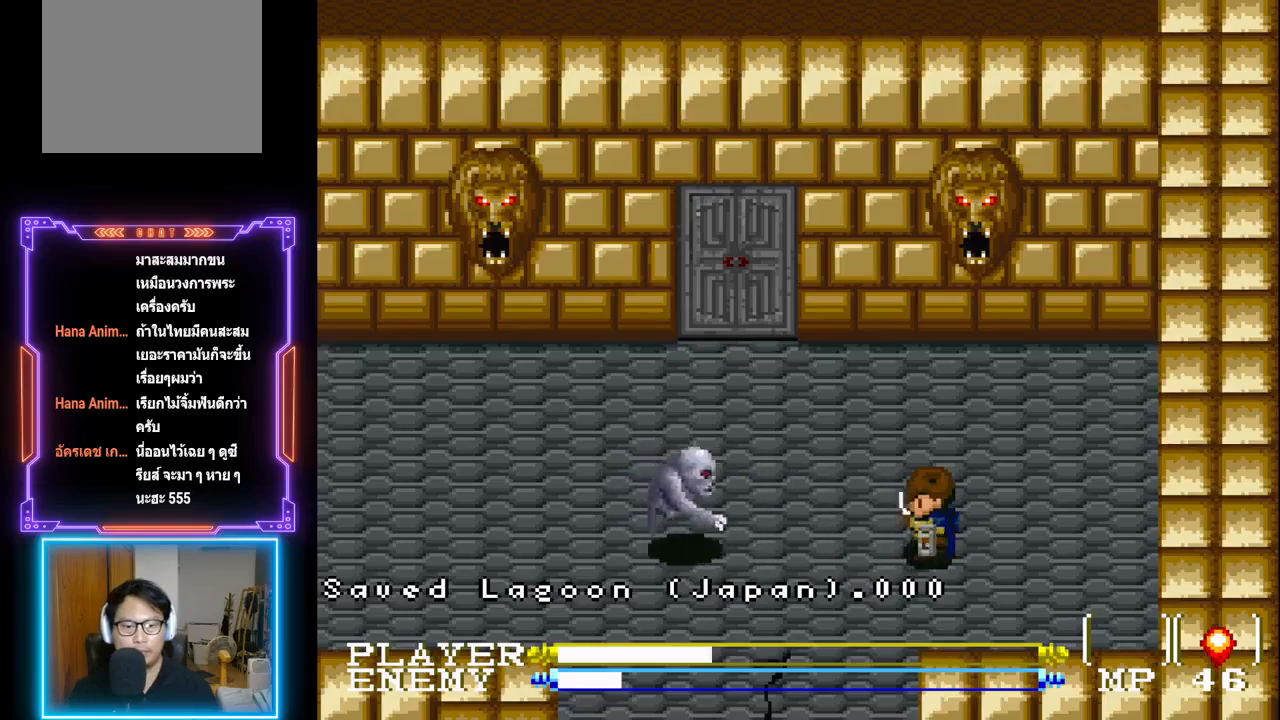
{"buttons": ["CROSS"], "left_stick": "center", "events": [[200, "DPAD_LEFT", "down"], [300, "DPAD_LEFT", "up"], [350, "CROSS", "down"]]}
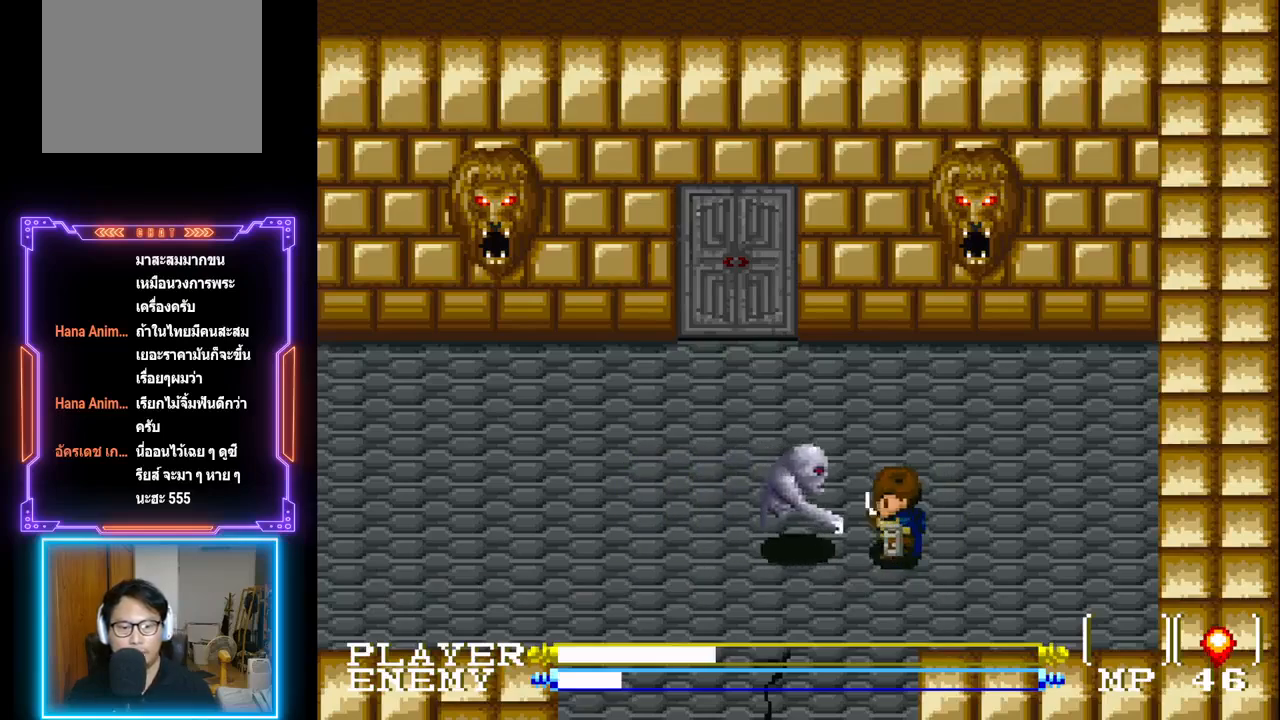
{"buttons": [], "left_stick": "center", "events": [[83, "CROSS", "up"]]}
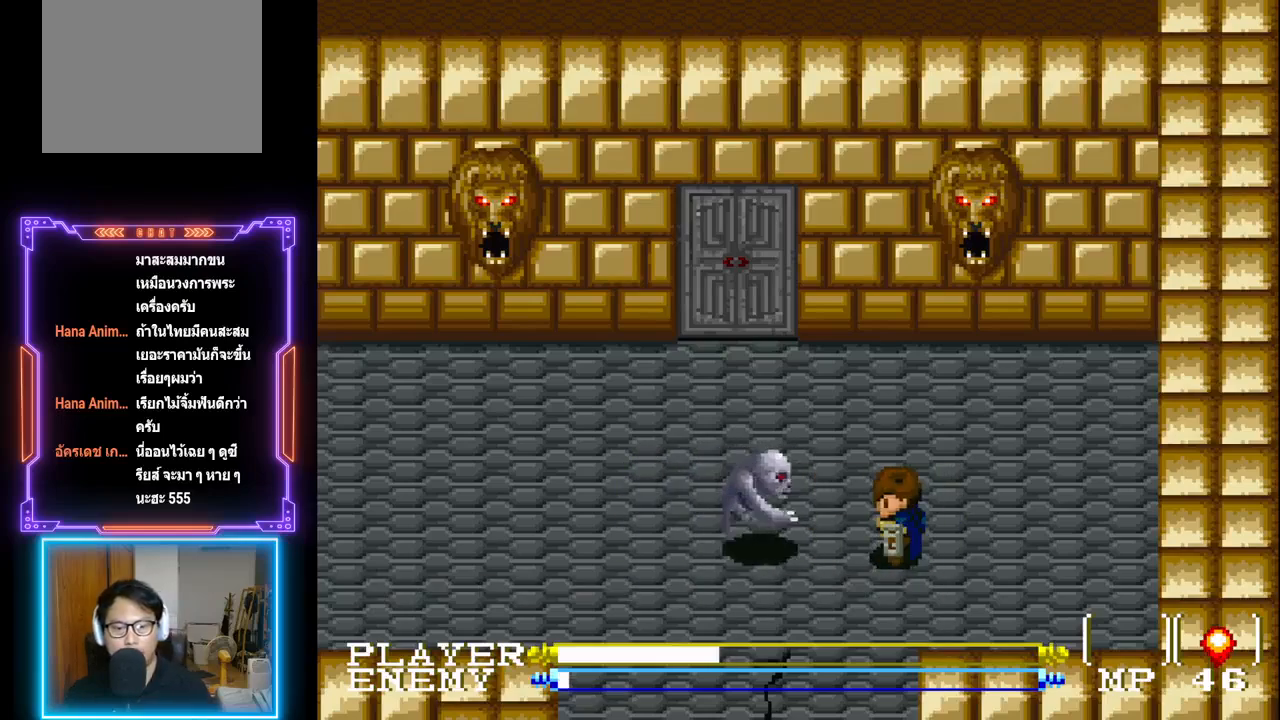
{"buttons": [], "left_stick": "center", "events": [[50, "CROSS", "down"], [267, "CROSS", "up"]]}
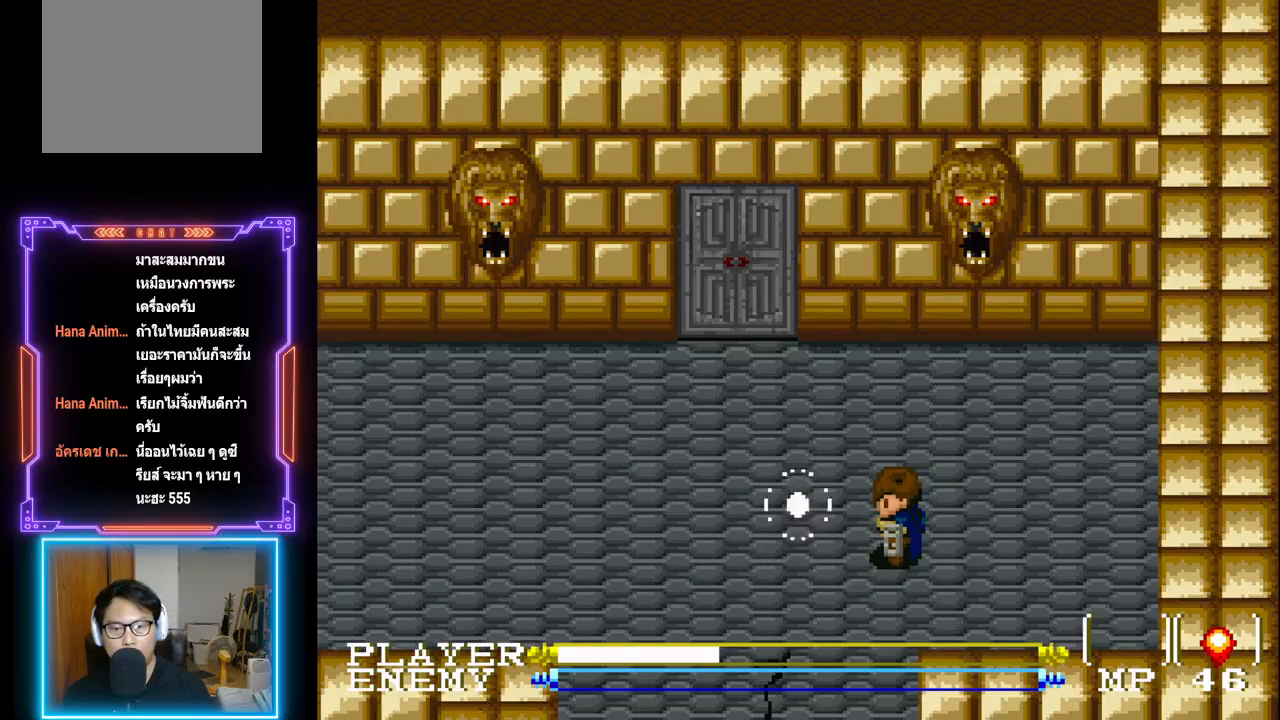
{"buttons": [], "left_stick": "center", "events": [[183, "TRIANGLE", "down"], [333, "TRIANGLE", "up"]]}
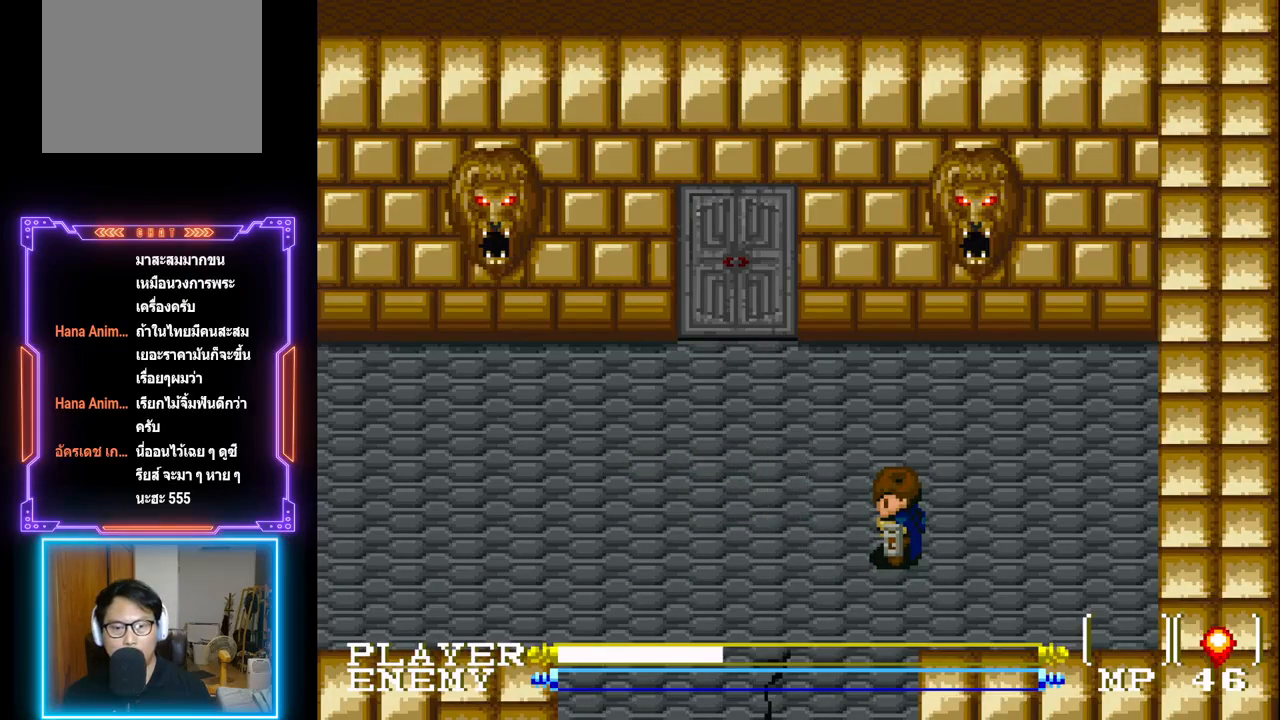
{"buttons": [], "left_stick": "center", "events": [[183, "CIRCLE", "down"], [333, "CIRCLE", "up"]]}
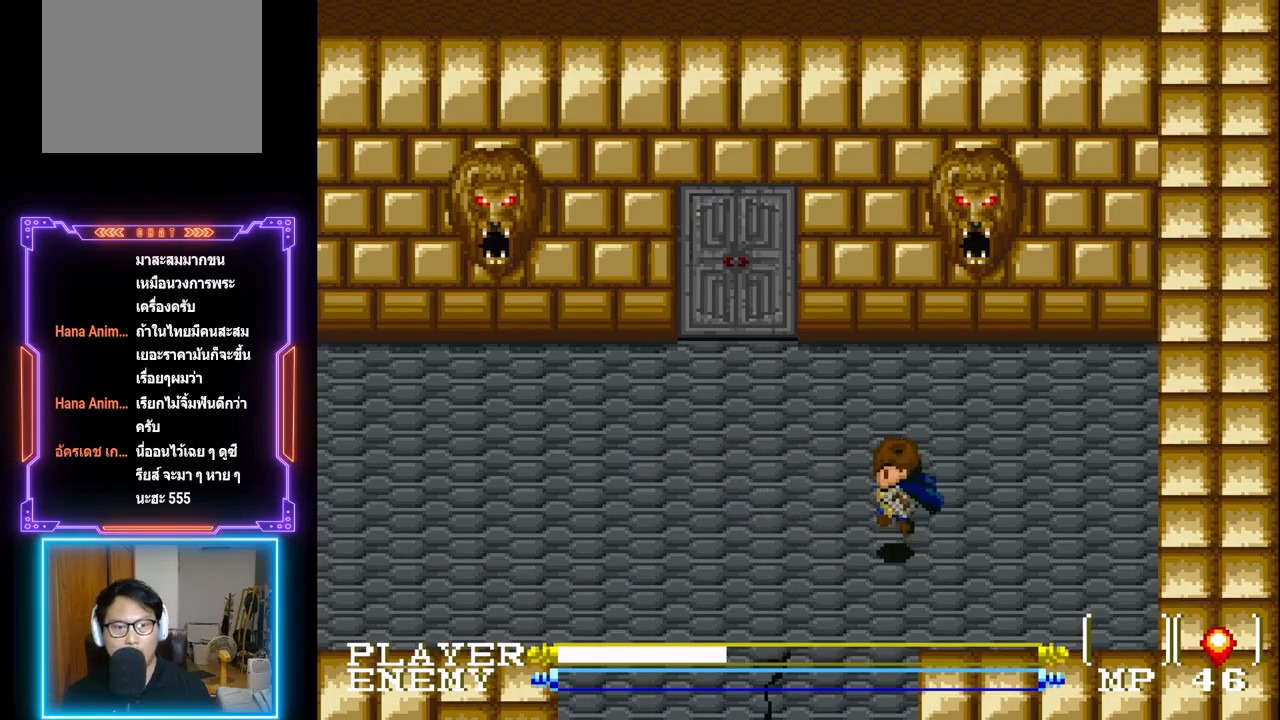
{"buttons": ["START"], "left_stick": "center", "events": [[483, "START", "down"]]}
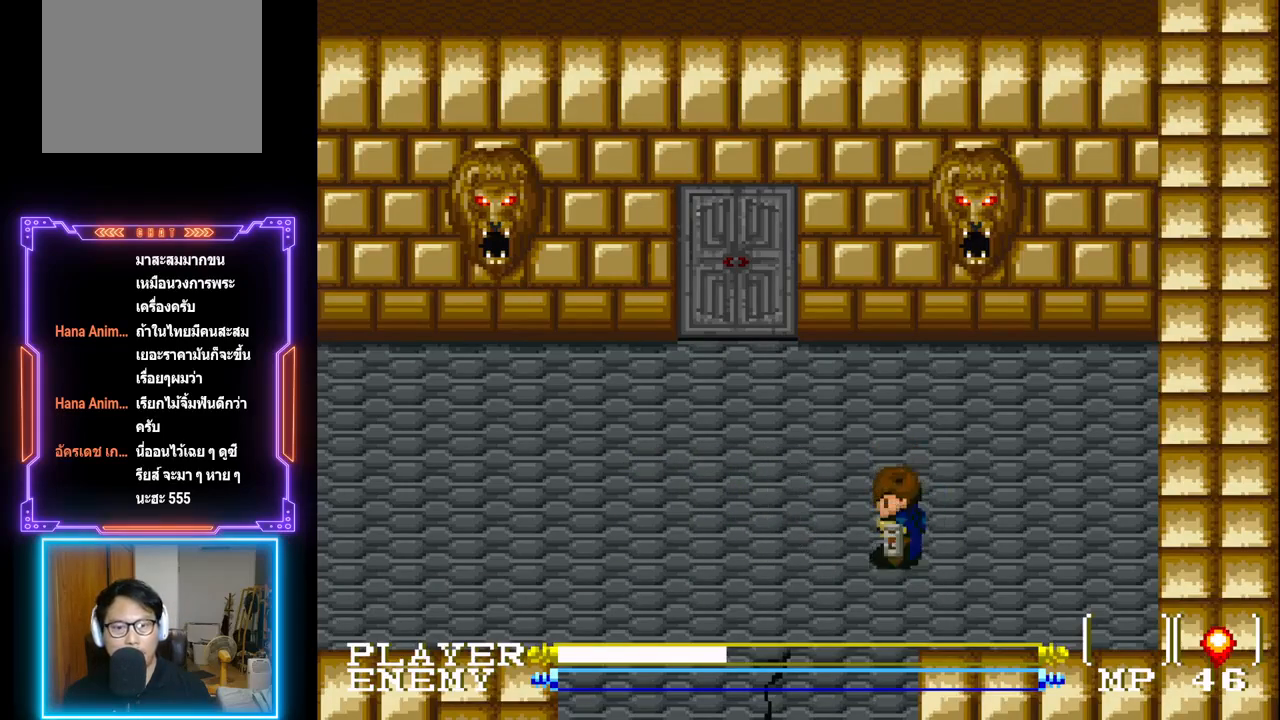
{"buttons": [], "left_stick": "center", "events": [[183, "START", "up"], [367, "DPAD_DOWN", "down"], [450, "DPAD_DOWN", "up"]]}
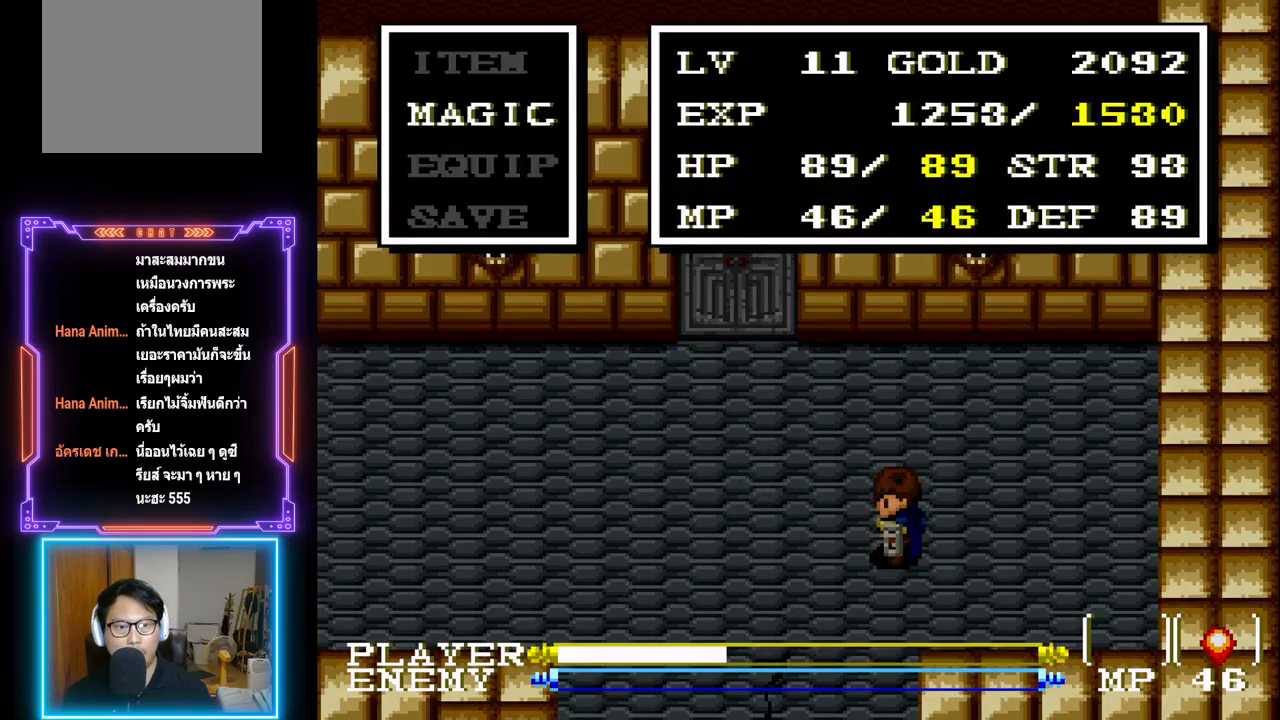
{"buttons": ["DPAD_DOWN"], "left_stick": "center", "events": [[17, "DPAD_DOWN", "down"], [100, "DPAD_DOWN", "up"], [433, "DPAD_DOWN", "down"]]}